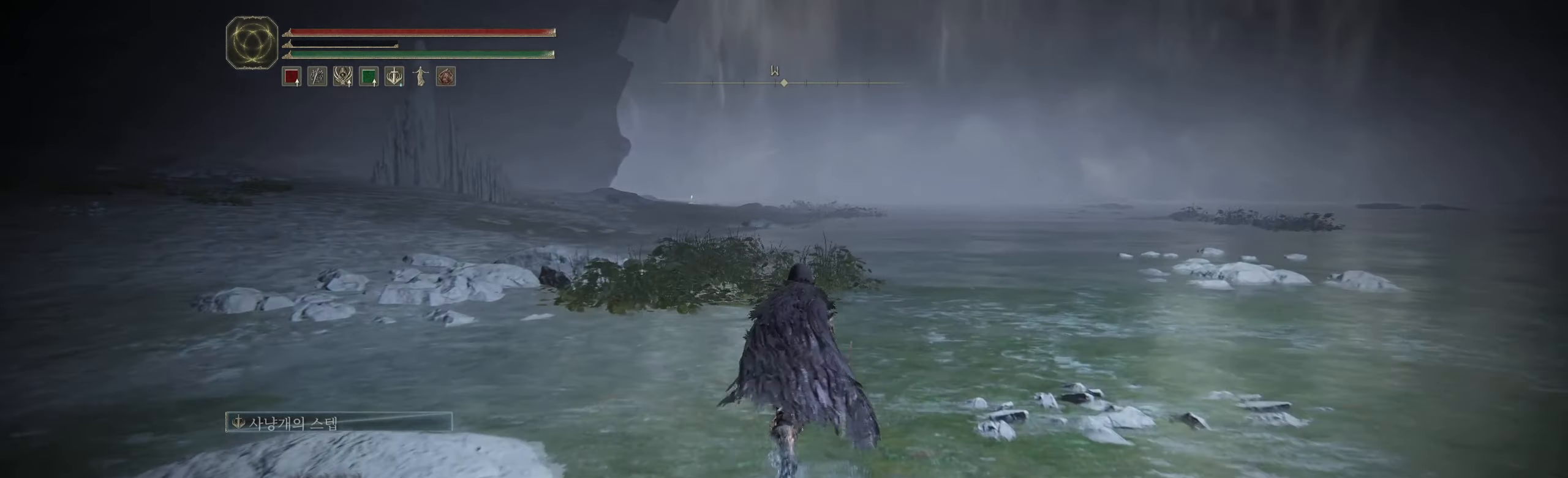
Gameplay with a controller (Xbox layout); each line is a JSON object with the inputs held at the frame after it. "events" lists button and stick changes between this image and that frame as [ms after this image, input, new state], when the widget could be followed in between. Not read: DPAD_DOWN DPAD_LEFT DPAD_RIGHT DPAD_UP L1 L3 R1 R2 R3 other_buttons right_stick.
{"buttons": [], "left_stick": "up", "events": []}
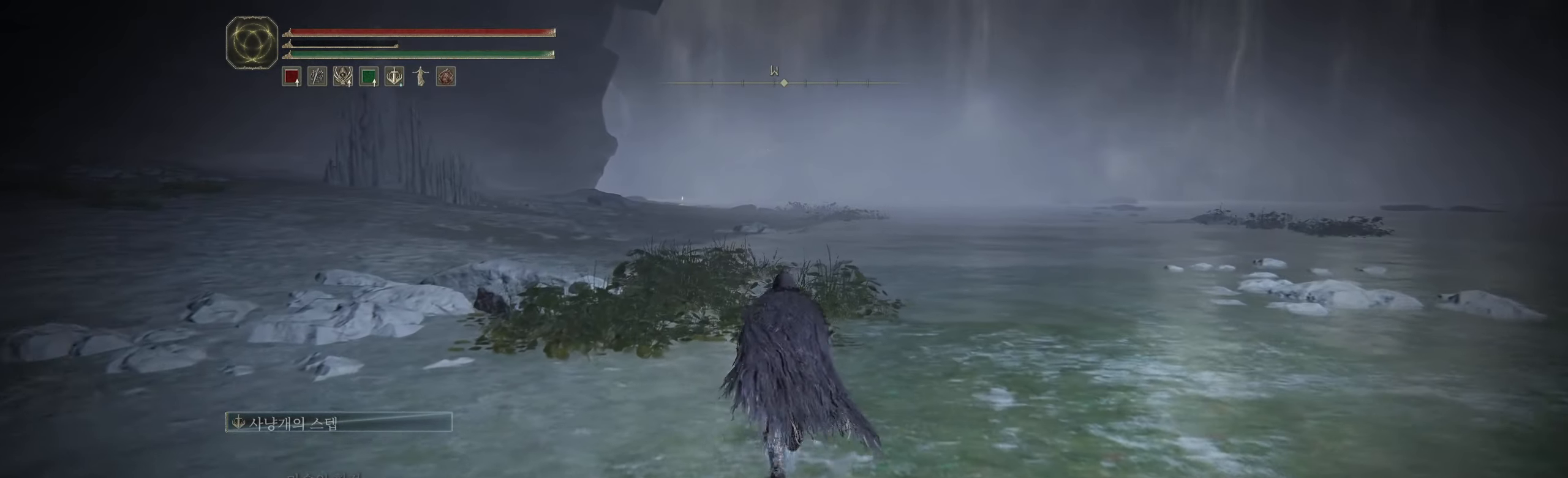
{"buttons": [], "left_stick": "up", "events": []}
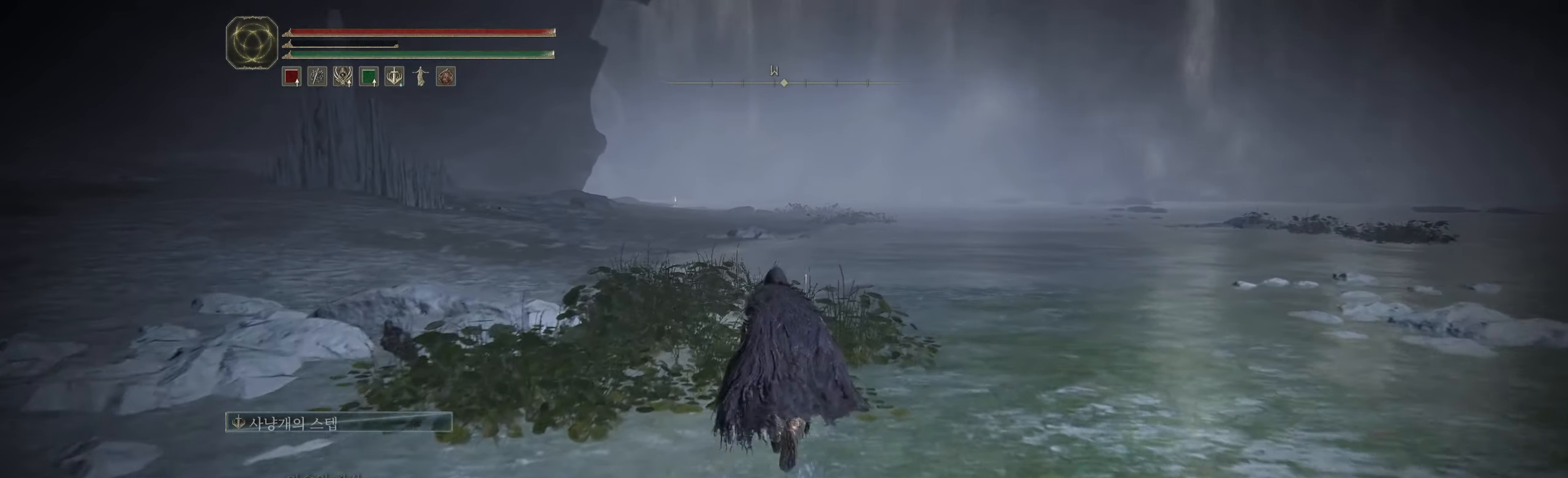
{"buttons": [], "left_stick": "up", "events": []}
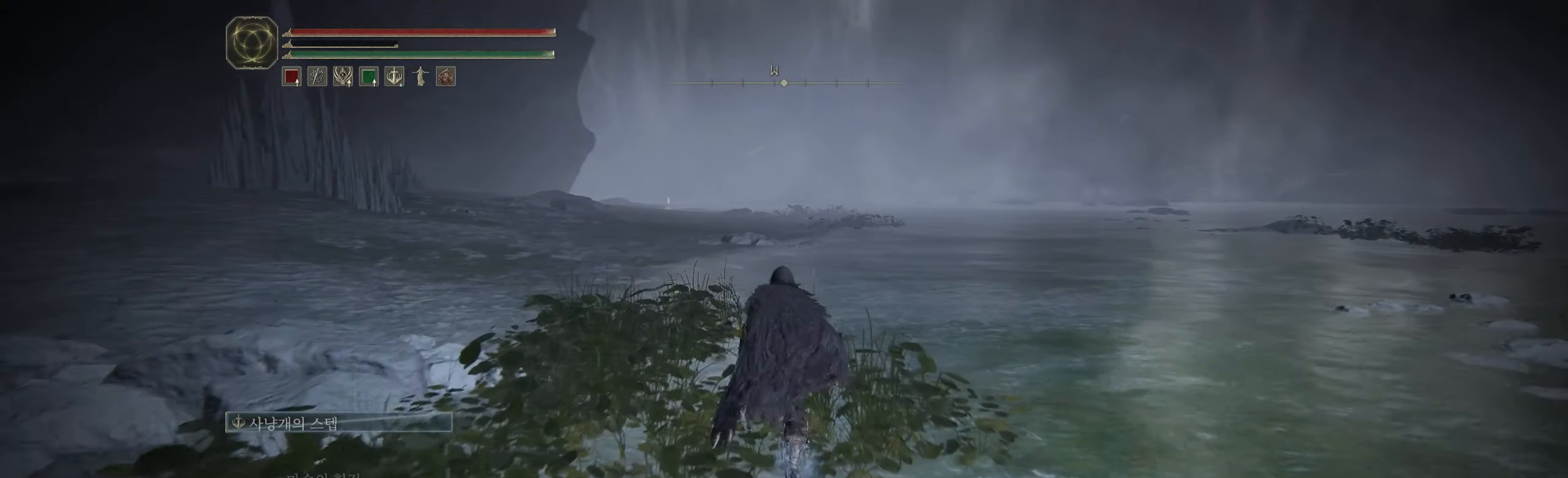
{"buttons": [], "left_stick": "up", "events": []}
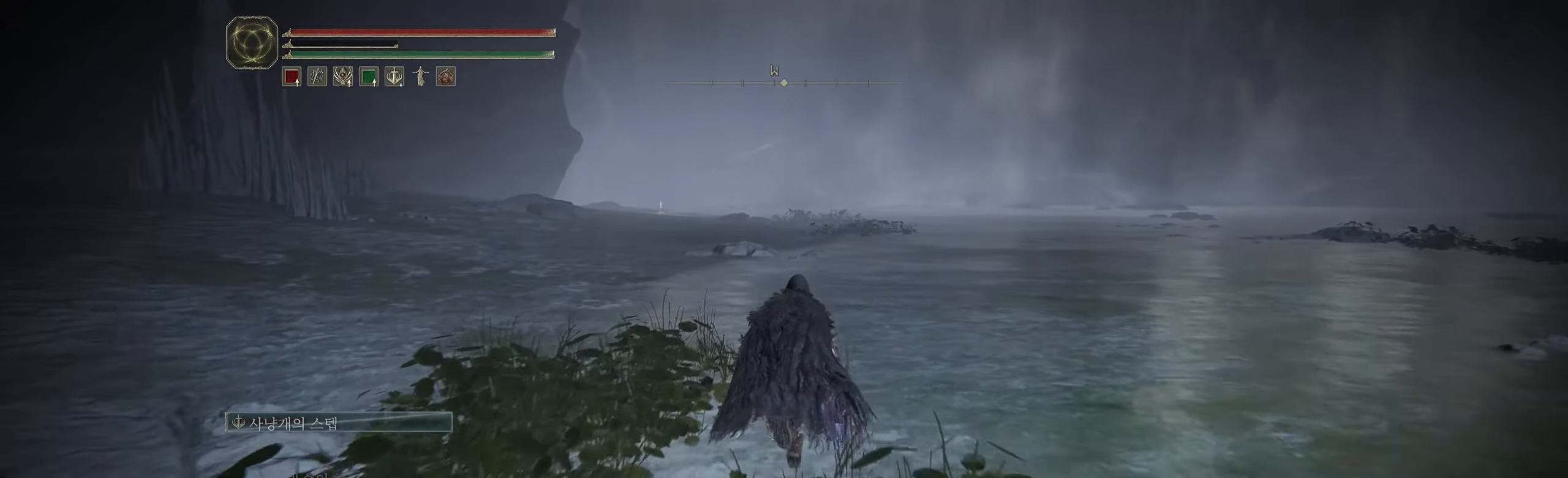
{"buttons": [], "left_stick": "up", "events": []}
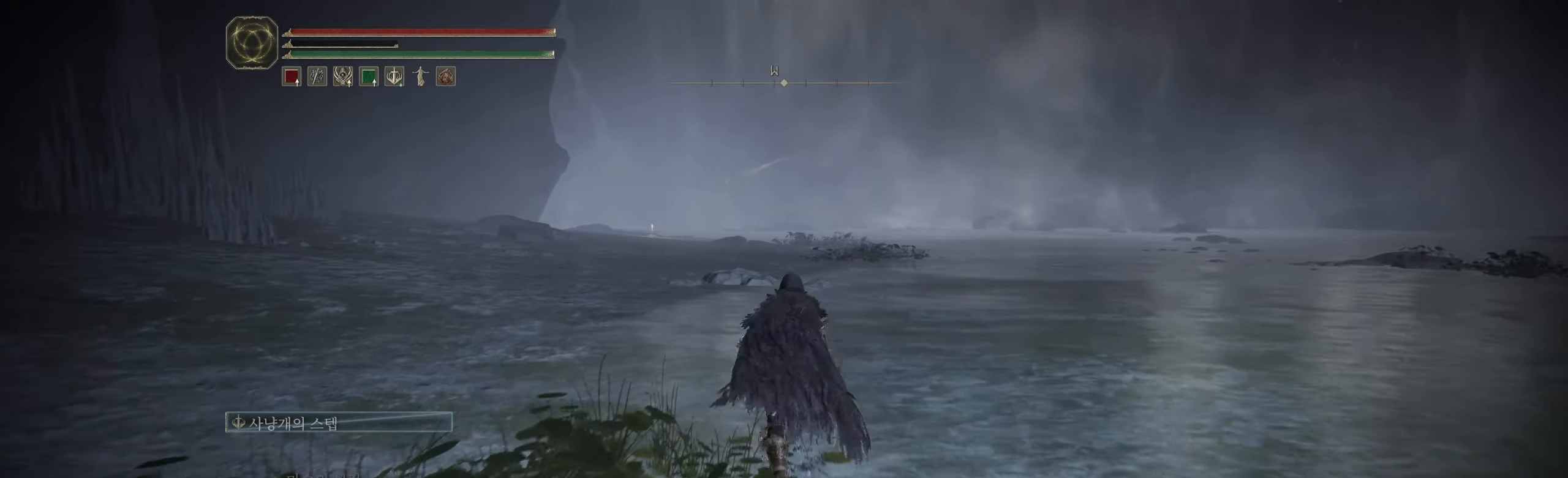
{"buttons": [], "left_stick": "up", "events": []}
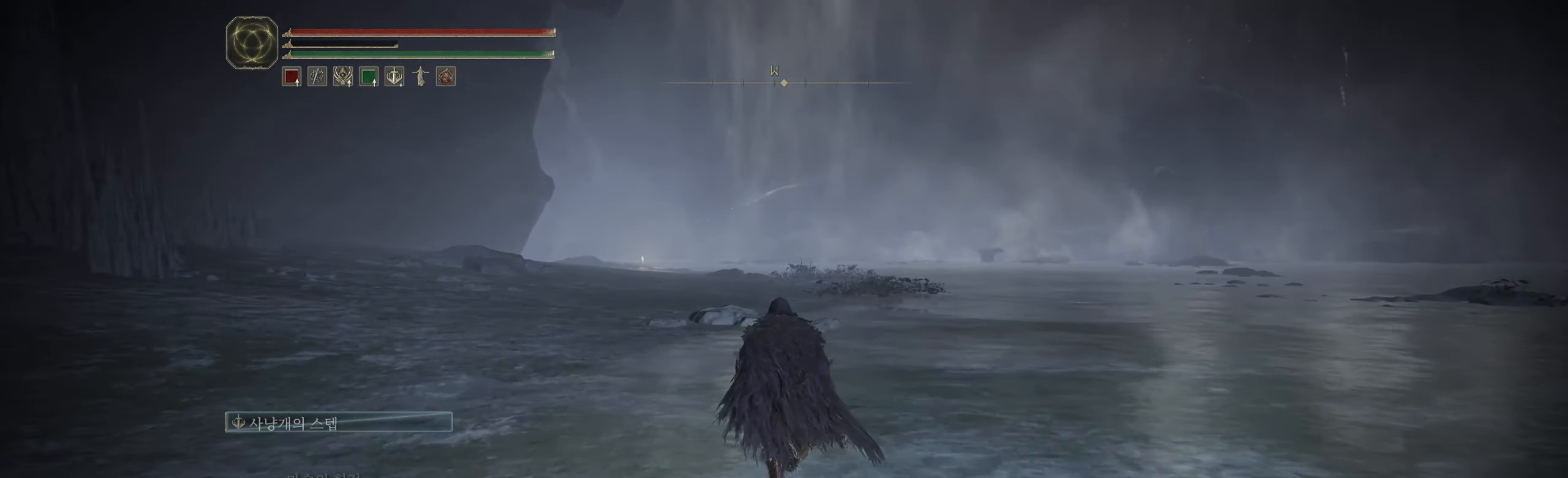
{"buttons": [], "left_stick": "up", "events": []}
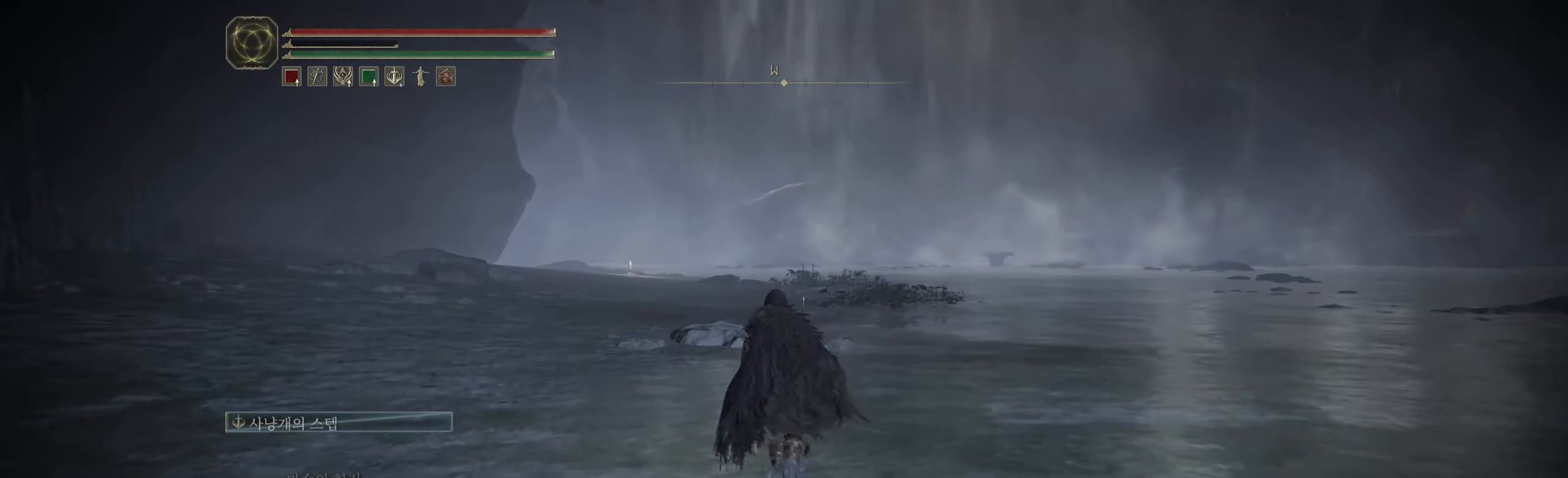
{"buttons": [], "left_stick": "up", "events": []}
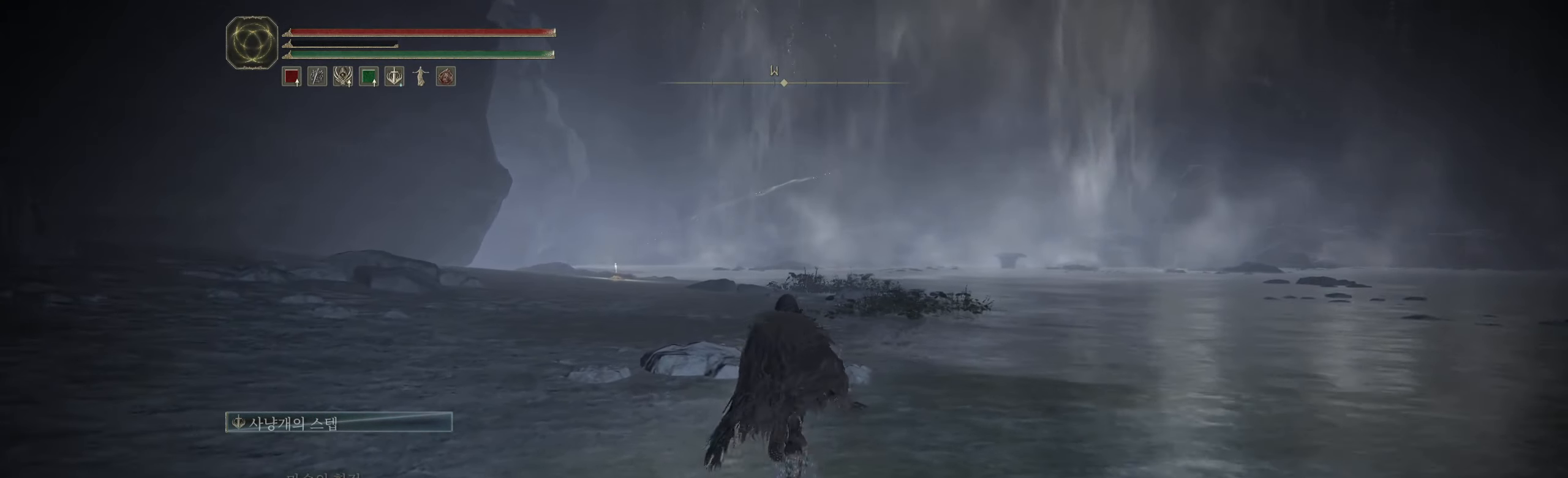
{"buttons": [], "left_stick": "up", "events": []}
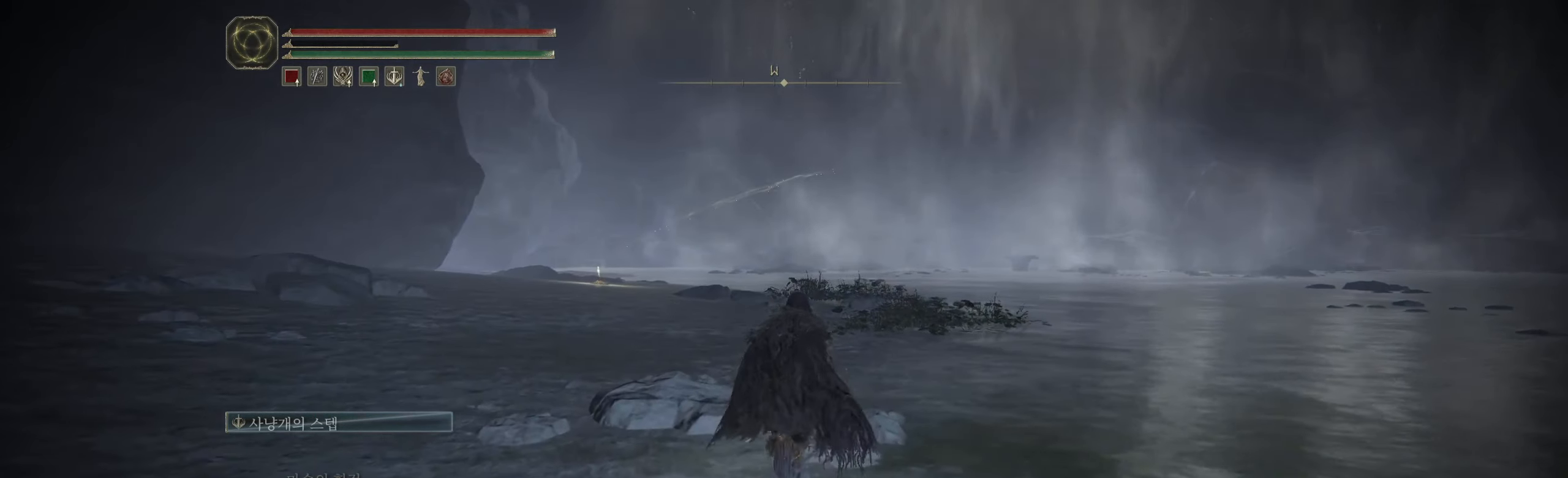
{"buttons": [], "left_stick": "up", "events": []}
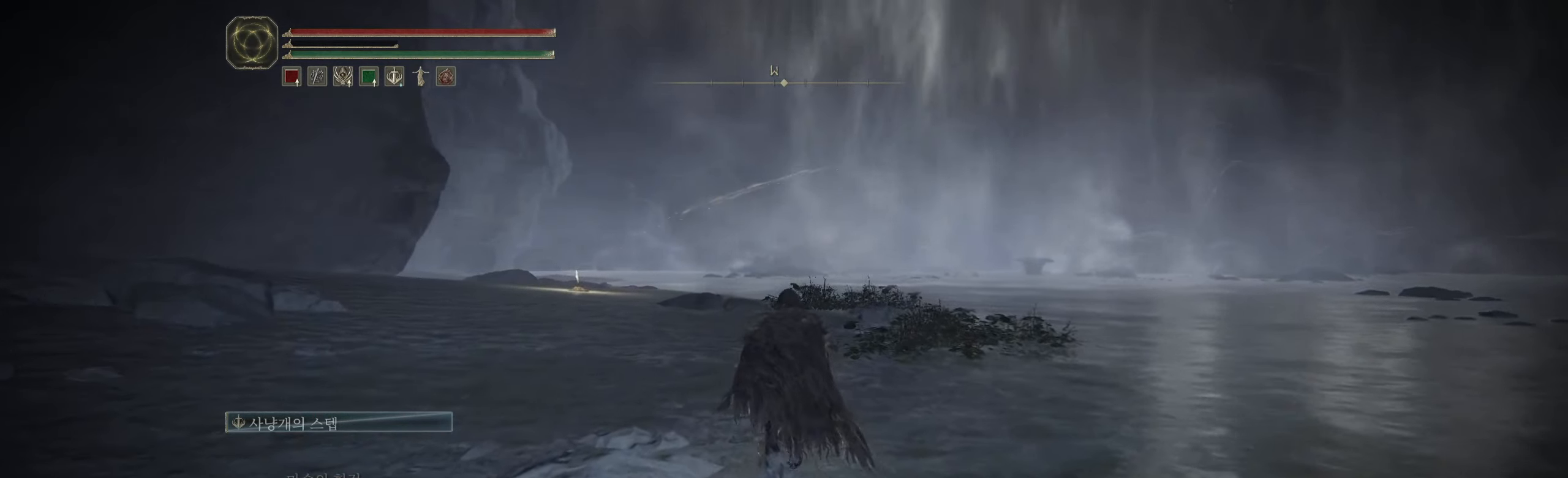
{"buttons": [], "left_stick": "up", "events": []}
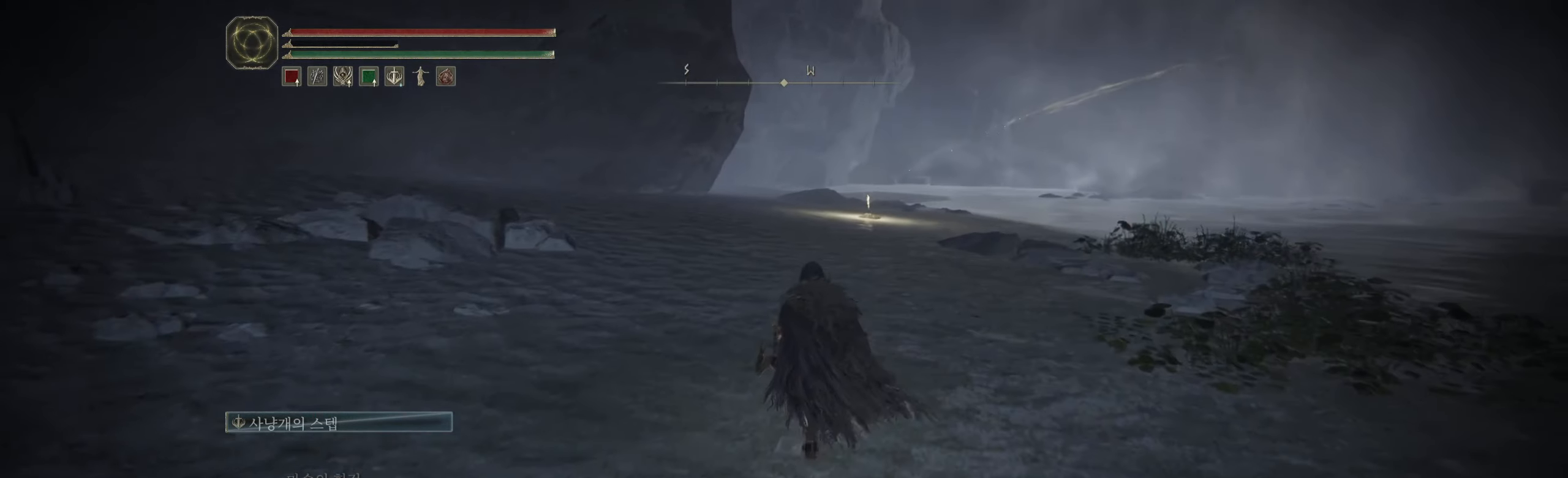
{"buttons": [], "left_stick": "up", "events": []}
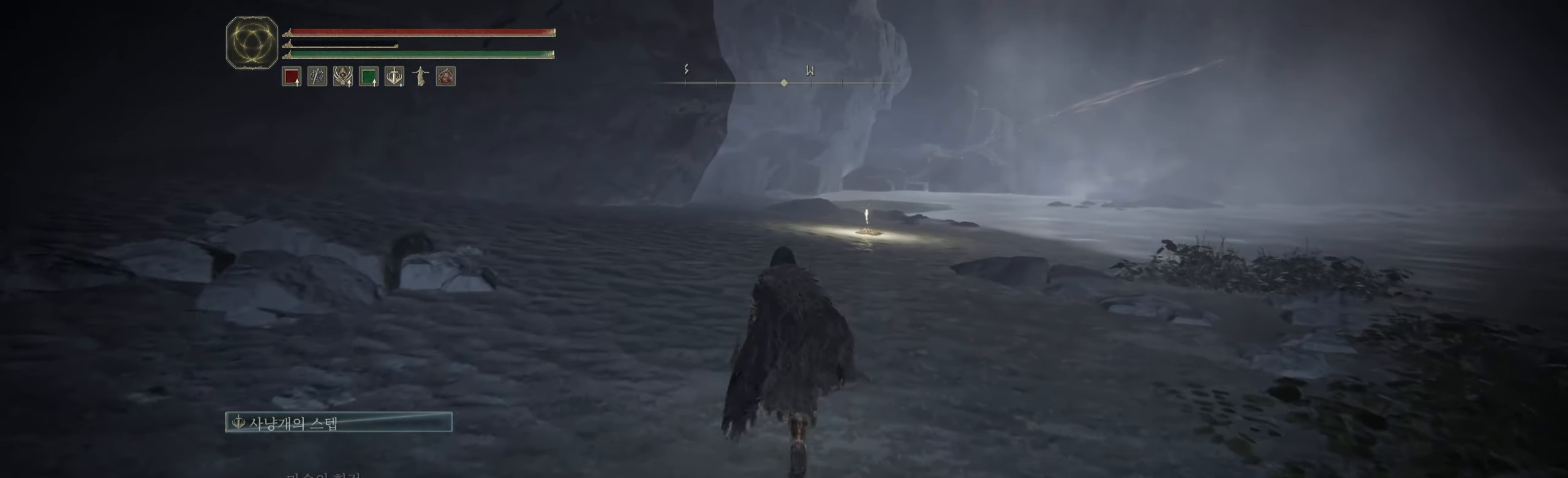
{"buttons": [], "left_stick": "up", "events": []}
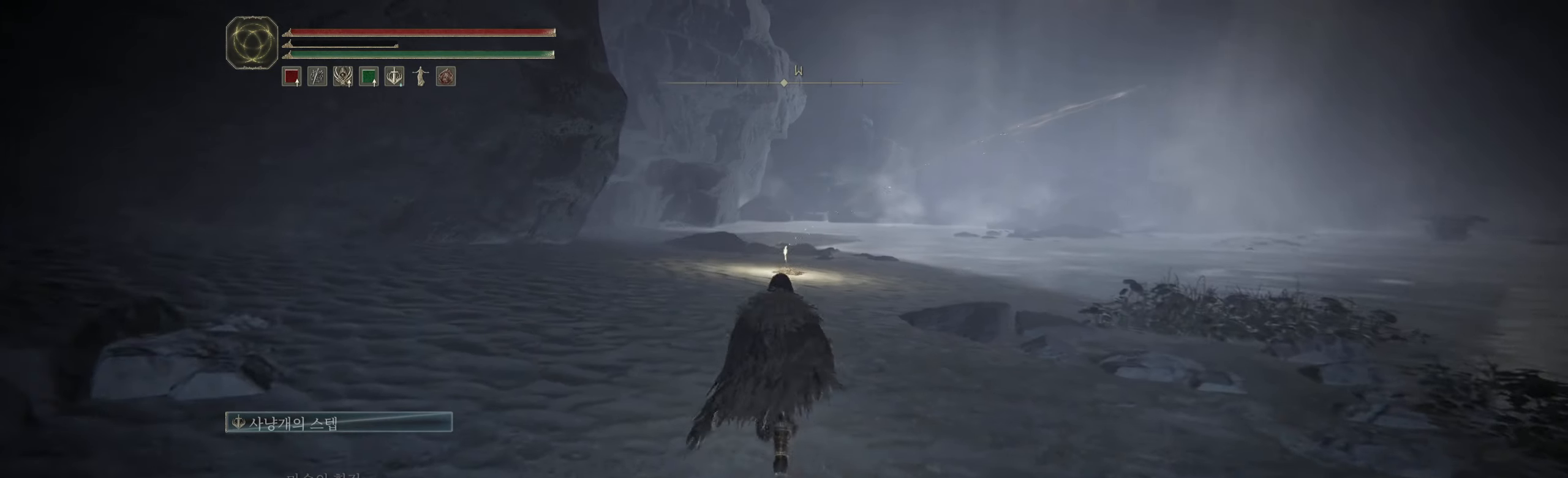
{"buttons": [], "left_stick": "up", "events": []}
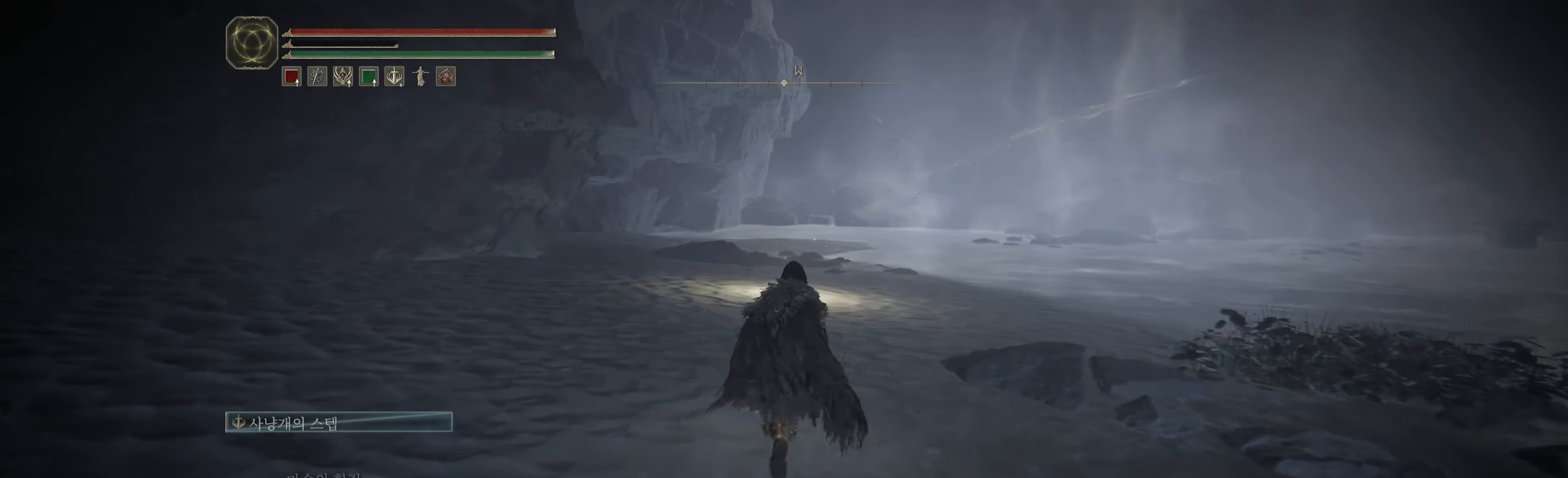
{"buttons": [], "left_stick": "up", "events": []}
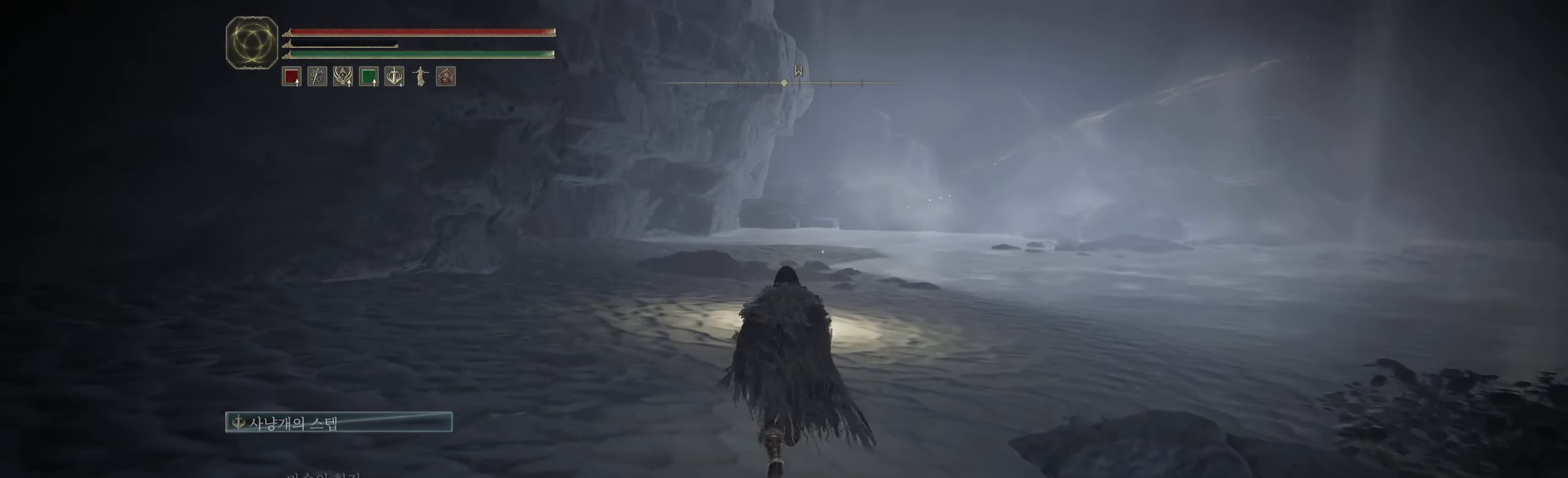
{"buttons": [], "left_stick": "up", "events": []}
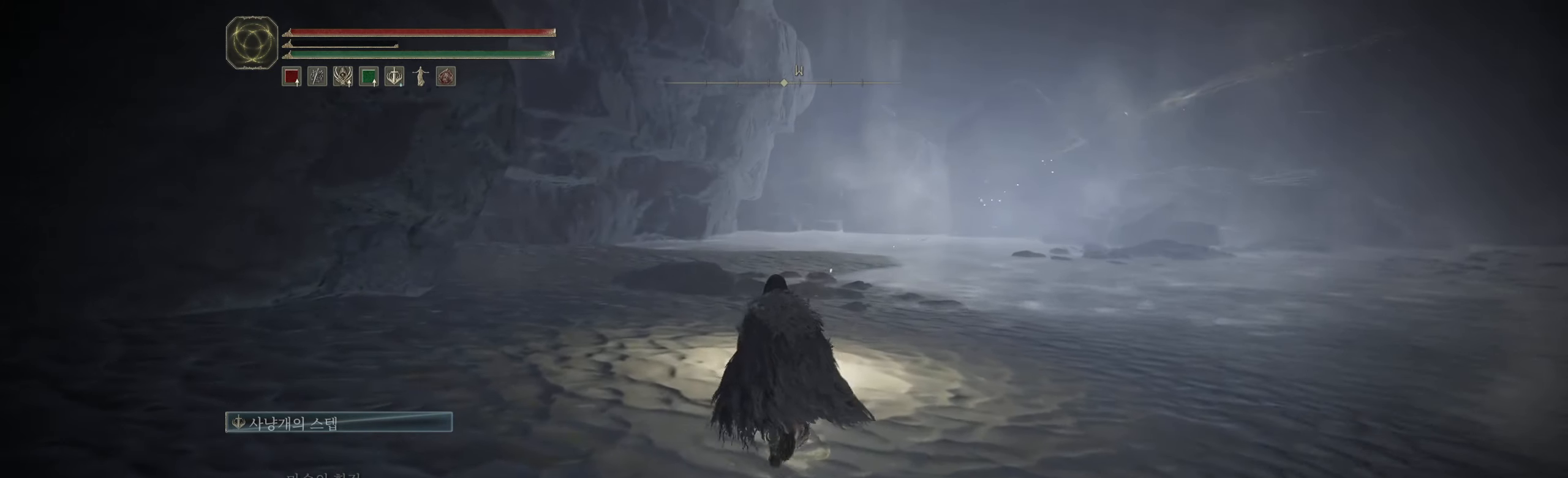
{"buttons": [], "left_stick": "up", "events": []}
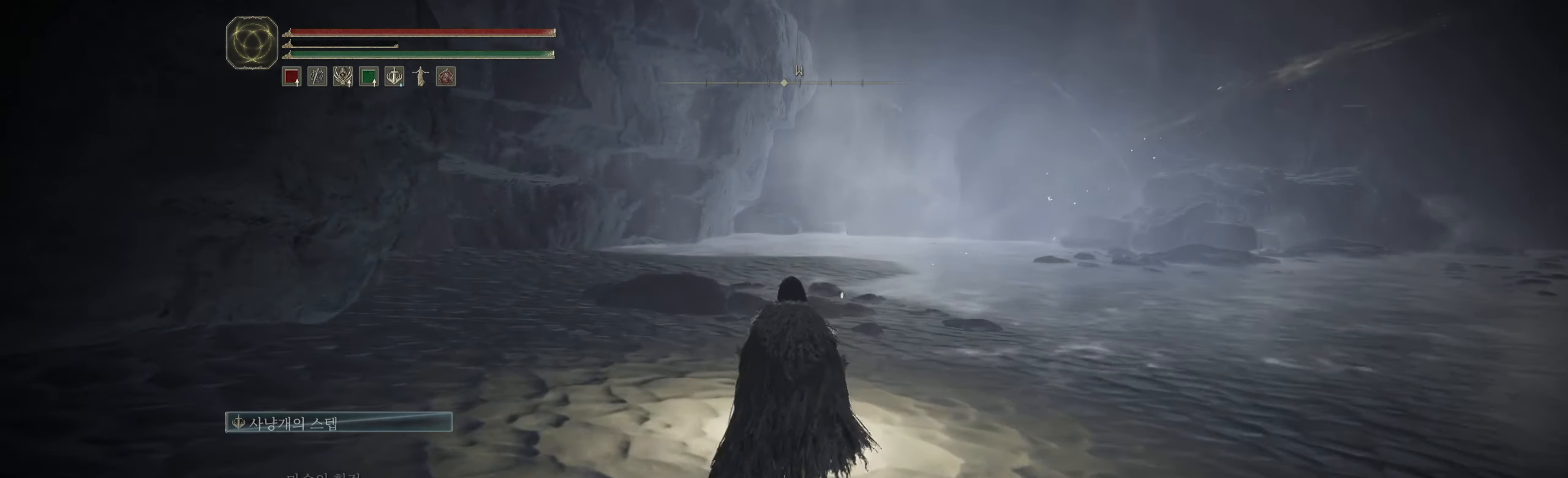
{"buttons": [], "left_stick": "center", "events": [[233, "Y", "down"], [283, "left_stick", "center"], [316, "Y", "up"]]}
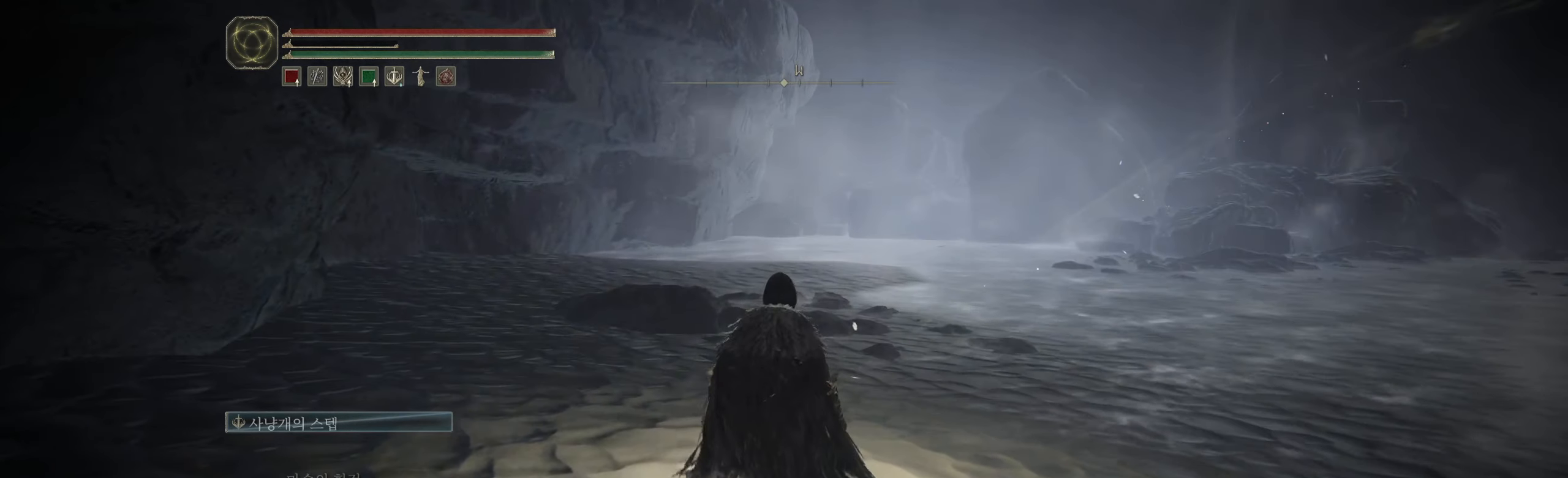
{"buttons": [], "left_stick": "left", "events": [[400, "left_stick", "left"]]}
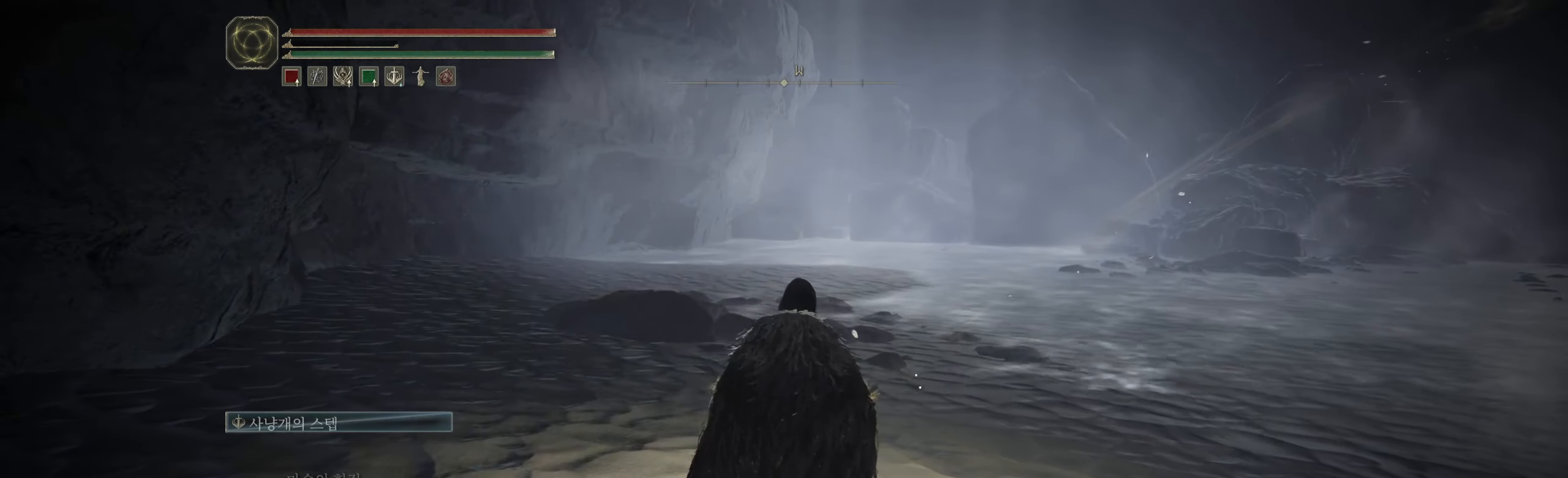
{"buttons": [], "left_stick": "left", "events": []}
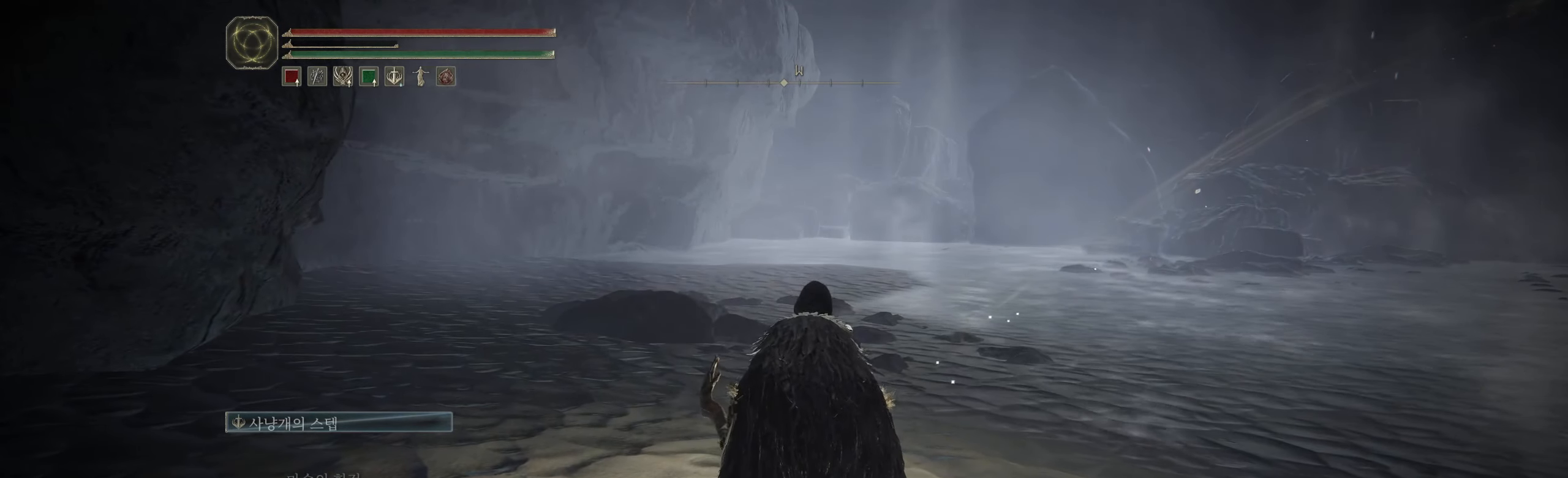
{"buttons": [], "left_stick": "left", "events": []}
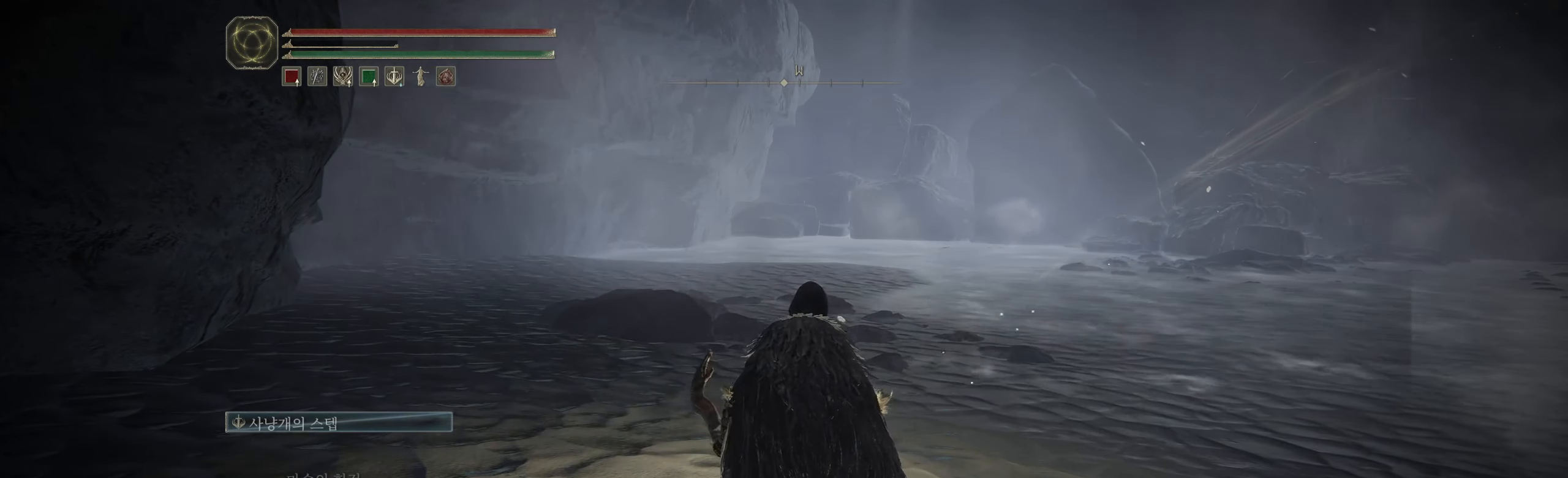
{"buttons": [], "left_stick": "center", "events": [[100, "left_stick", "center"]]}
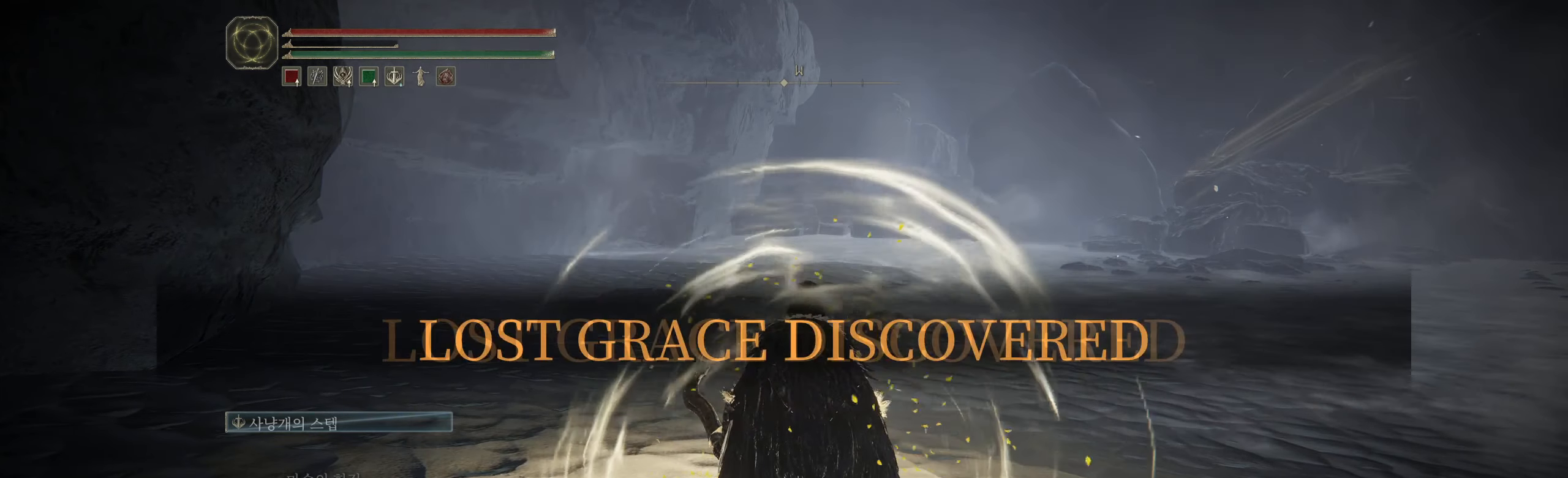
{"buttons": [], "left_stick": "center"}